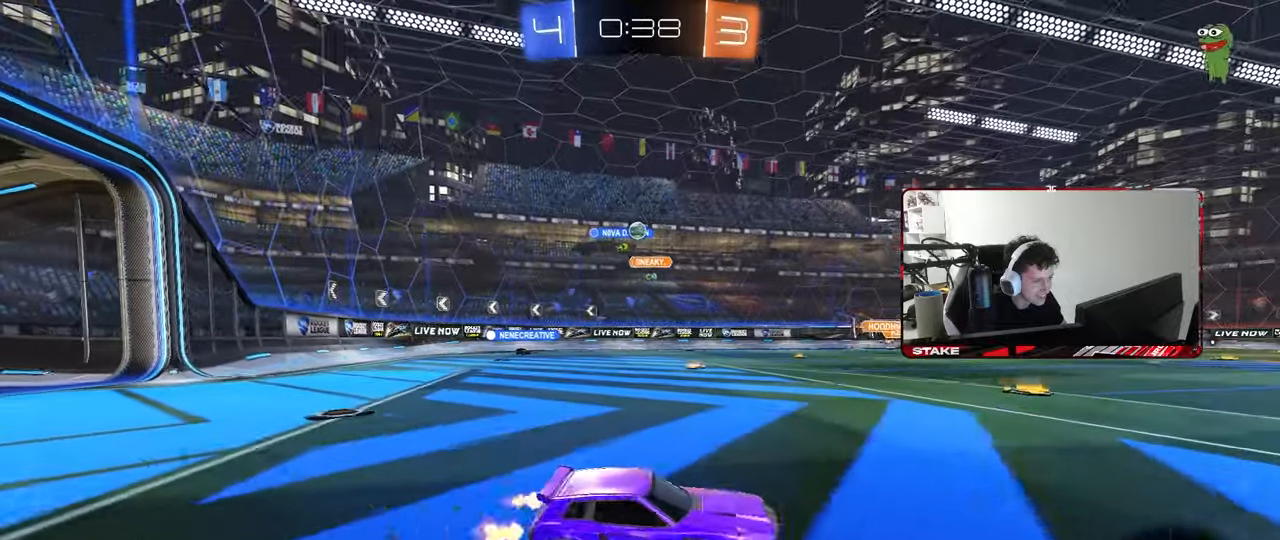
Gameplay with keyboard and mouse; each line is a JSON object with the keys and mouse buttons held at the frame after it. "events" lists presses ("down") and releases ("up") of "1", "2", "3", "4", "5", "a", "alt", "c", "caps_lock", "ctrl", "d", "e", "f", "g", "q", "r", "s", "shift", "space", "t", "tab", "v", "w", "x", "z", "mouse_left", "mouse_wheel" and "mouse_right" between this image and that frame as [ms after this image, input, new state], when the widget could be followed in between. "mouse_left", "mouse_wheel", "mouse_right" = the "left", "wheel", "right" buttons of the "mouse" list. No other keys are recorded. "wheel" means that the mouse wheel is clicked or scrolled. "mouse_move" is the direction in which the mouse moves at that frame (one of eight, or "still"), when it could be read.
{"keys": ["a", "w"], "mouse": [], "mouse_move": "still", "events": [[367, "a", "up"], [500, "a", "down"]]}
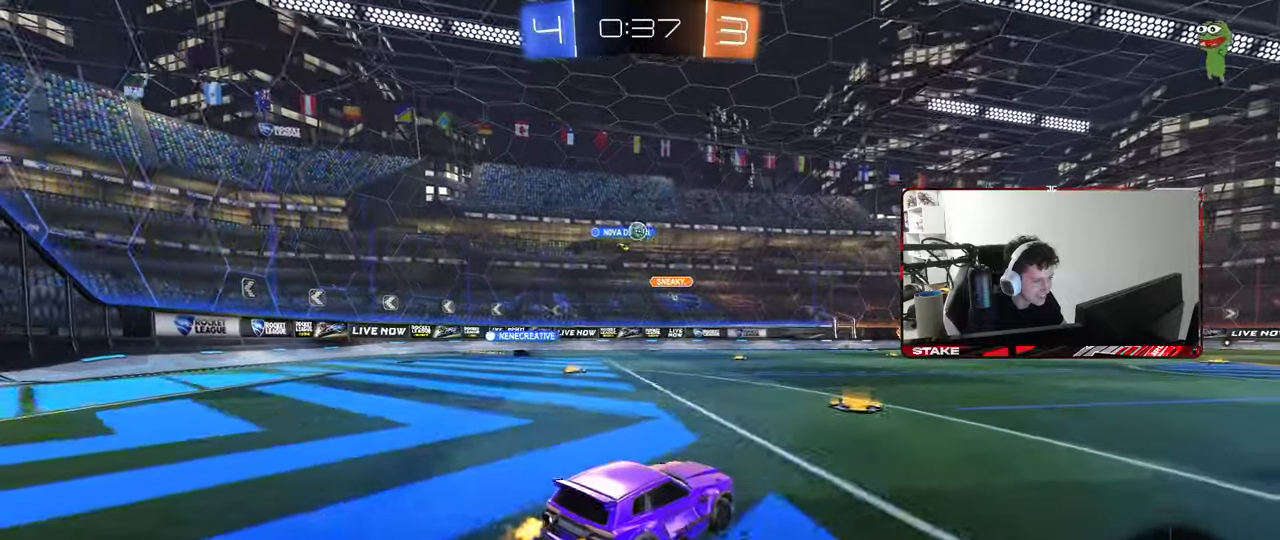
{"keys": ["a", "w"], "mouse": [], "mouse_move": "still", "events": [[133, "a", "up"], [333, "a", "down"]]}
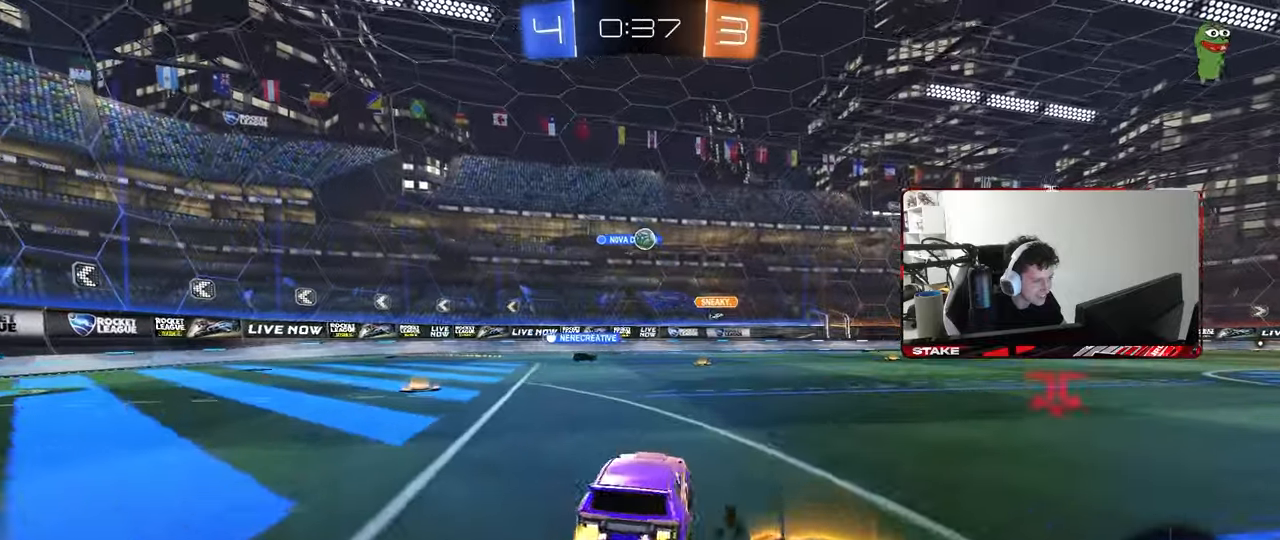
{"keys": ["w"], "mouse": [], "mouse_move": "still", "events": [[433, "a", "up"]]}
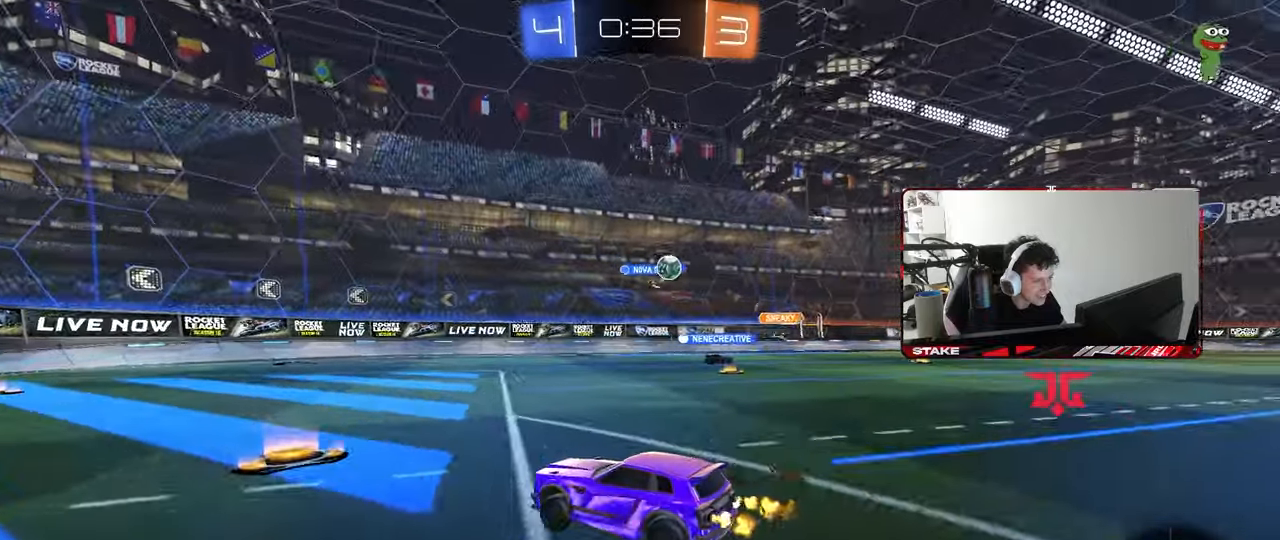
{"keys": ["d", "w"], "mouse": [], "mouse_move": "still", "events": [[83, "d", "down"], [217, "shift", "down"], [317, "shift", "up"], [400, "shift", "down"], [500, "shift", "up"]]}
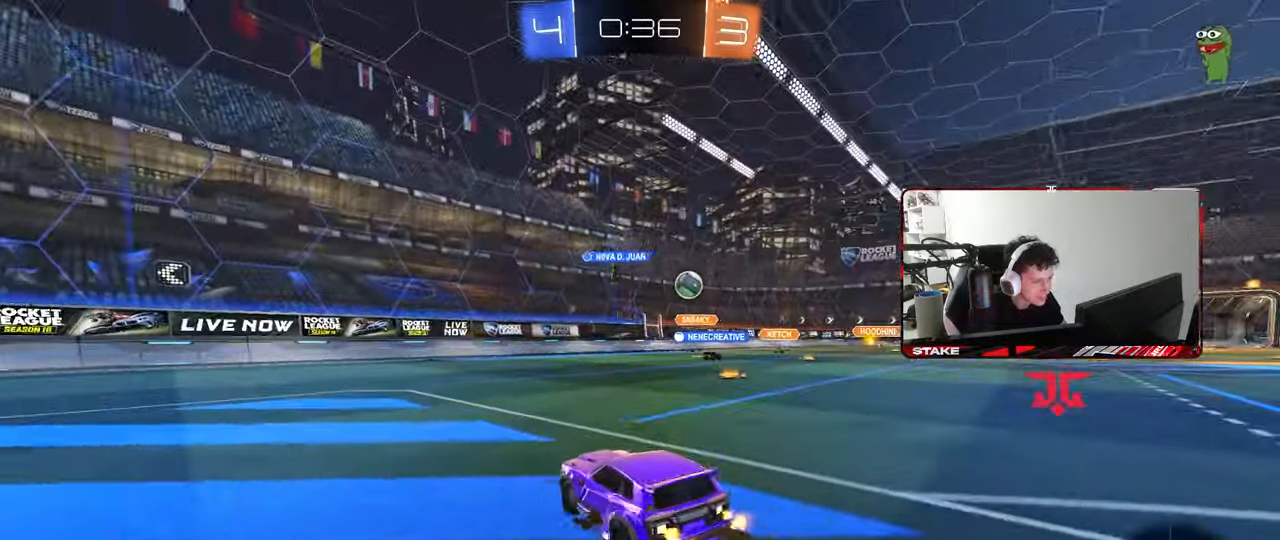
{"keys": ["d", "w"], "mouse": [], "mouse_move": "still", "events": []}
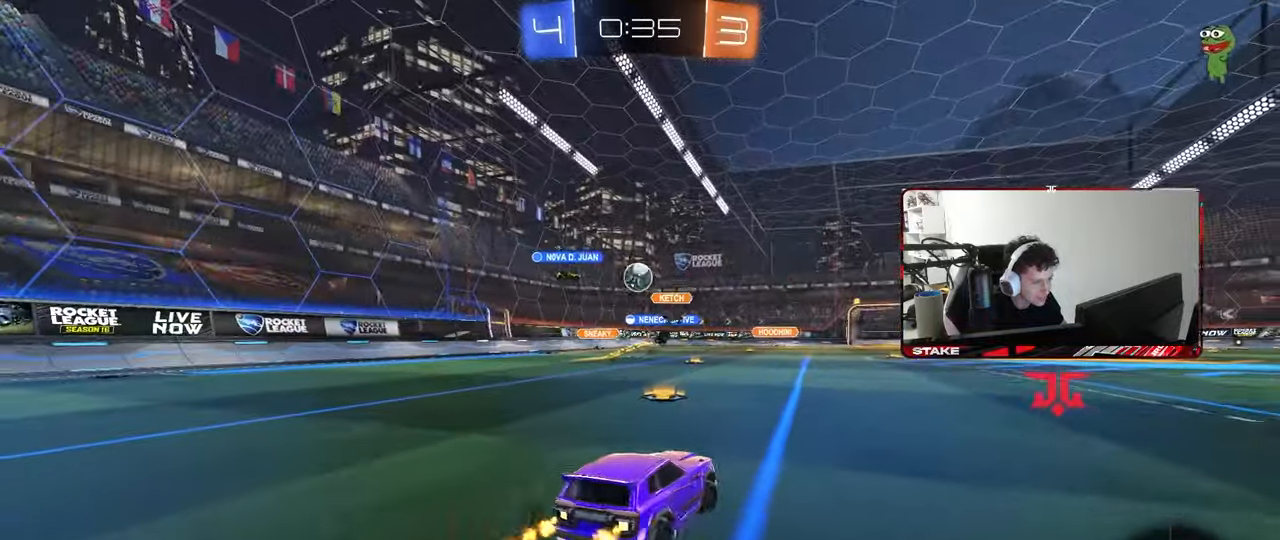
{"keys": ["d", "w"], "mouse": [], "mouse_move": "still", "events": [[17, "shift", "down"], [117, "shift", "up"], [200, "shift", "down"], [300, "shift", "up"]]}
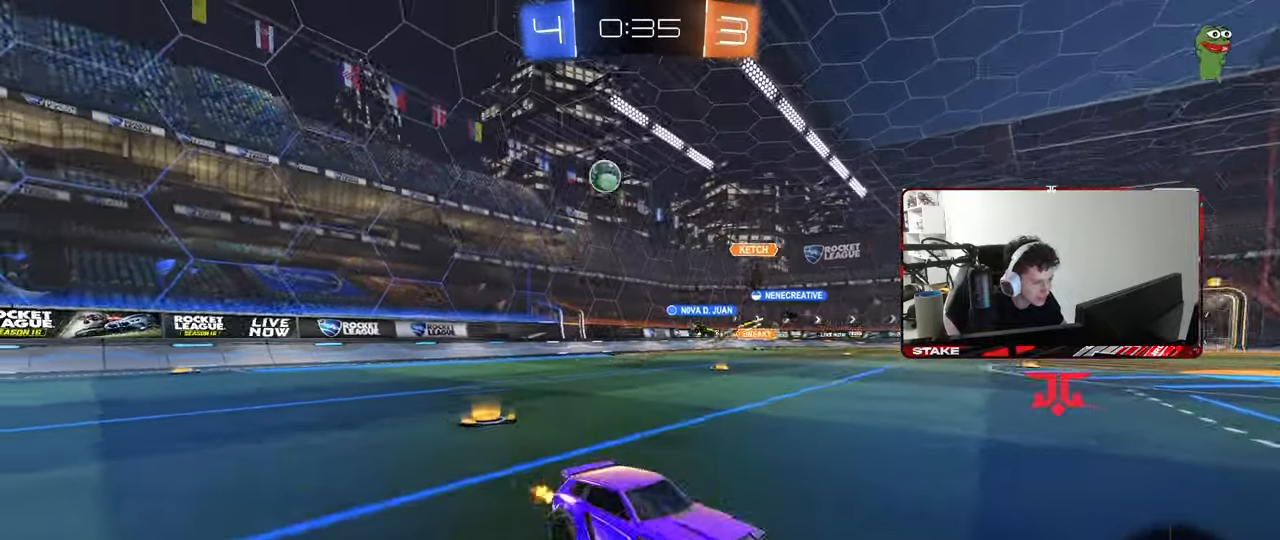
{"keys": ["d", "w"], "mouse": [], "mouse_move": "still", "events": [[33, "shift", "down"], [133, "shift", "up"]]}
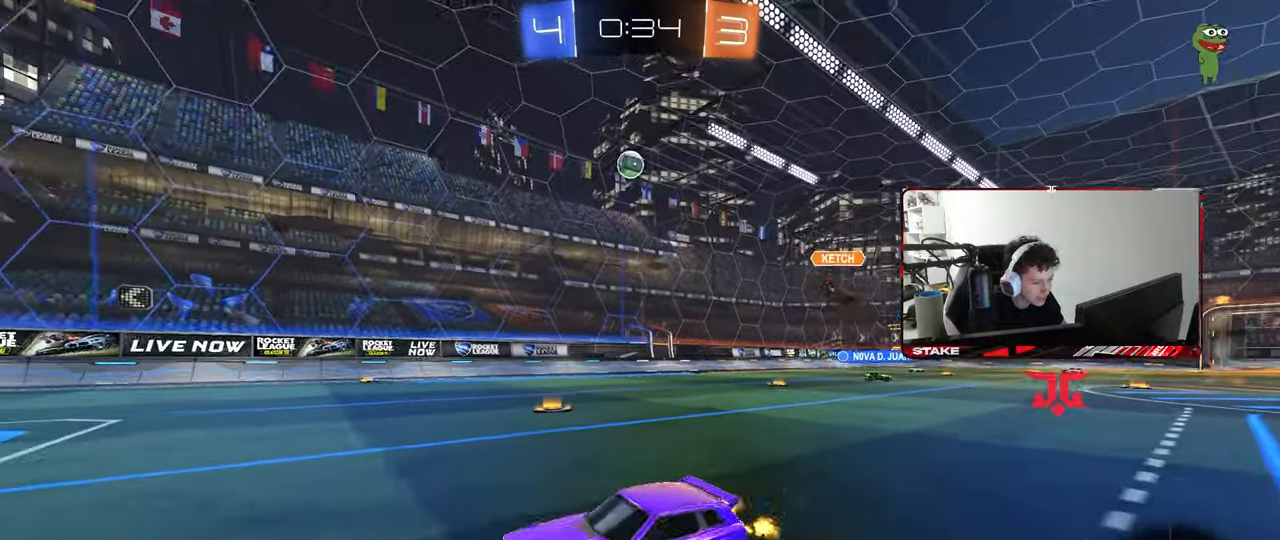
{"keys": ["d", "w"], "mouse": [], "mouse_move": "still", "events": [[50, "shift", "down"], [133, "shift", "up"]]}
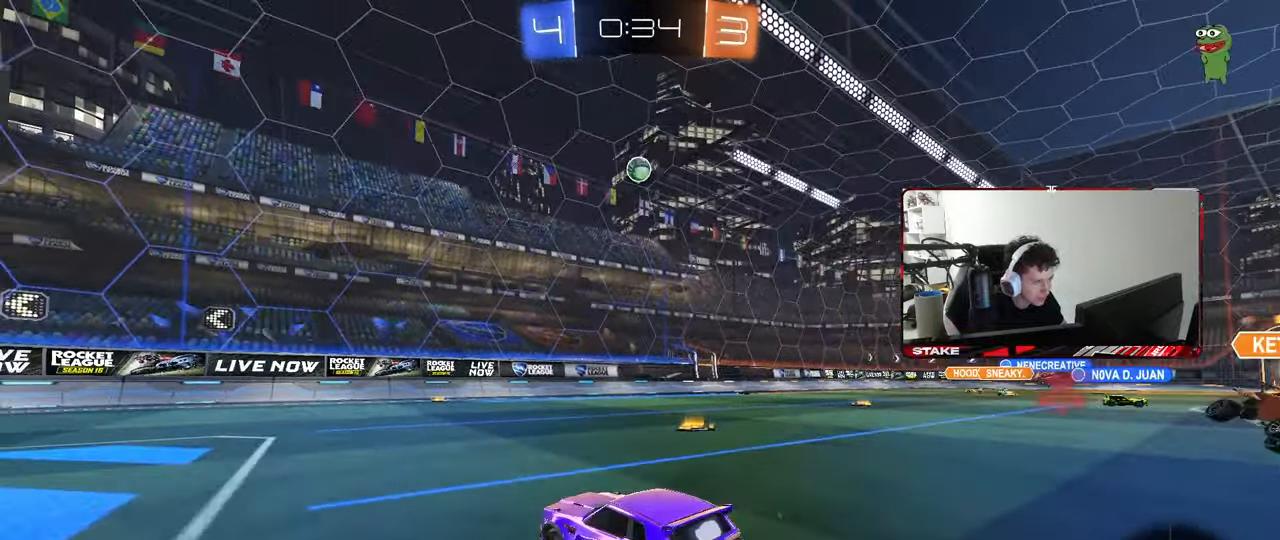
{"keys": ["a", "s", "shift"], "mouse": ["left", "right"], "mouse_move": "still", "events": [[17, "d", "up"], [67, "mouse_left", "down"], [167, "d", "down"], [250, "w", "up"], [300, "mouse_right", "down"], [400, "a", "down"], [400, "d", "up"], [400, "s", "down"], [433, "shift", "down"]]}
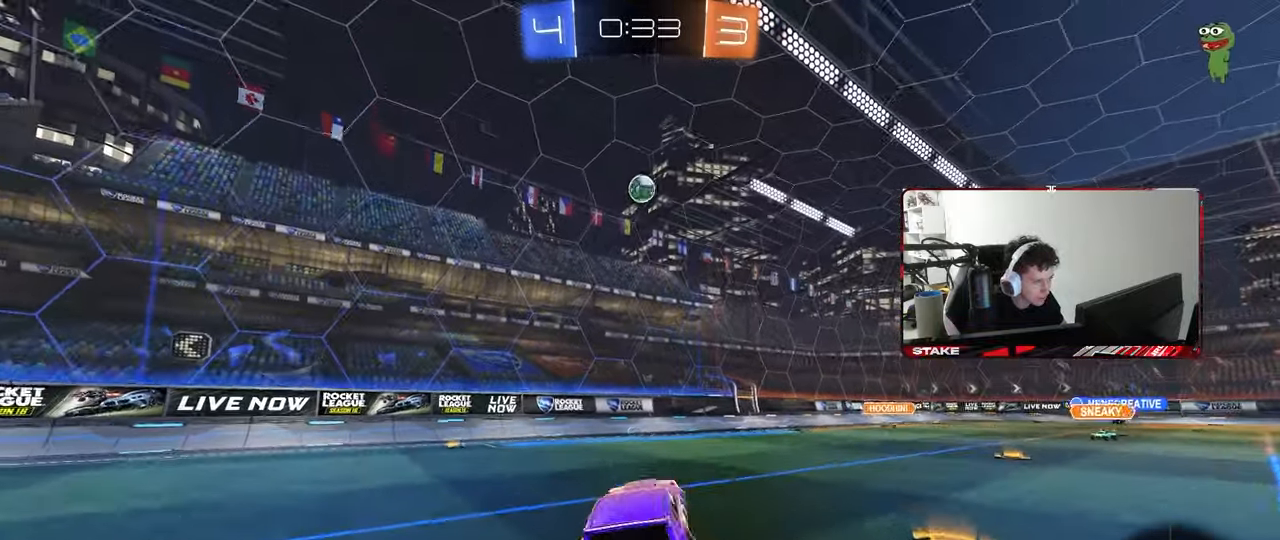
{"keys": ["a"], "mouse": ["left"], "mouse_move": "still", "events": [[33, "a", "up"], [33, "mouse_right", "up"], [33, "s", "up"], [33, "shift", "up"], [83, "mouse_right", "down"], [167, "d", "down"], [167, "mouse_right", "up"], [167, "w", "down"], [267, "a", "down"], [267, "d", "up"], [367, "a", "up"], [367, "d", "down"], [417, "w", "up"], [450, "d", "up"], [500, "a", "down"]]}
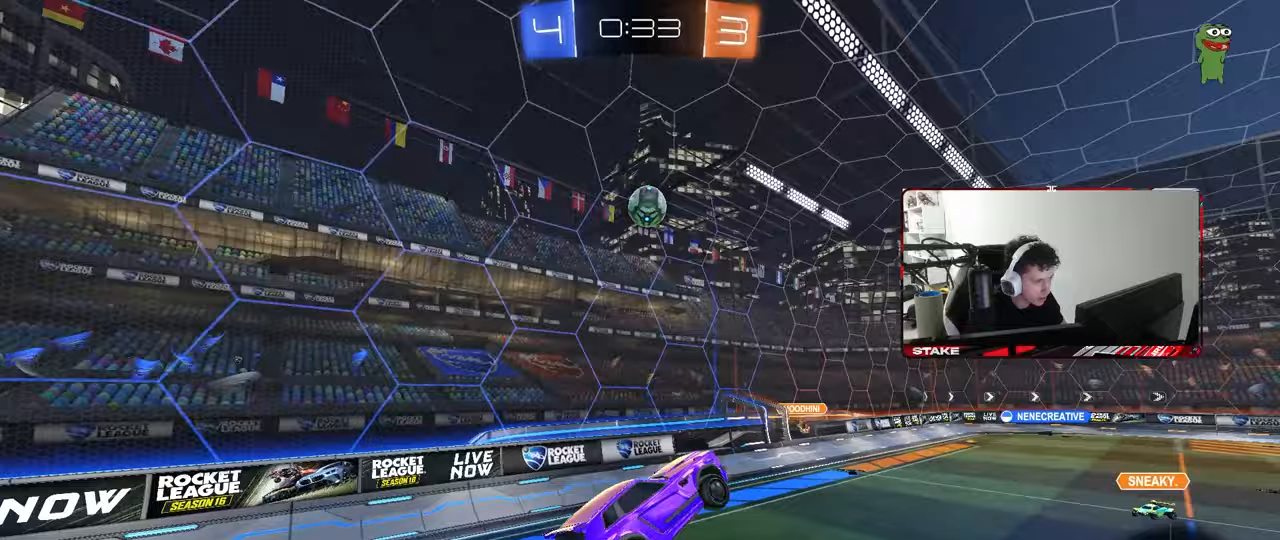
{"keys": ["d", "shift"], "mouse": [], "mouse_move": "still", "events": [[183, "a", "up"], [183, "mouse_left", "up"], [467, "d", "down"], [467, "shift", "down"]]}
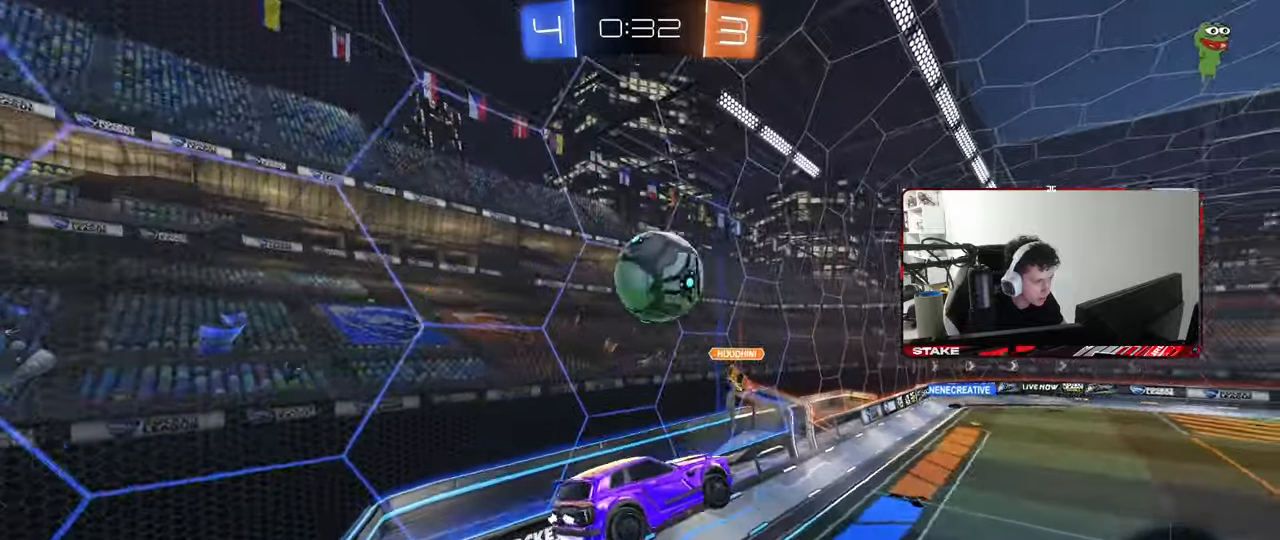
{"keys": ["a", "w"], "mouse": [], "mouse_move": "still", "events": [[17, "mouse_left", "down"], [17, "w", "down"], [117, "mouse_left", "up"], [150, "w", "up"], [433, "a", "down"], [433, "d", "up"], [433, "shift", "up"], [483, "w", "down"]]}
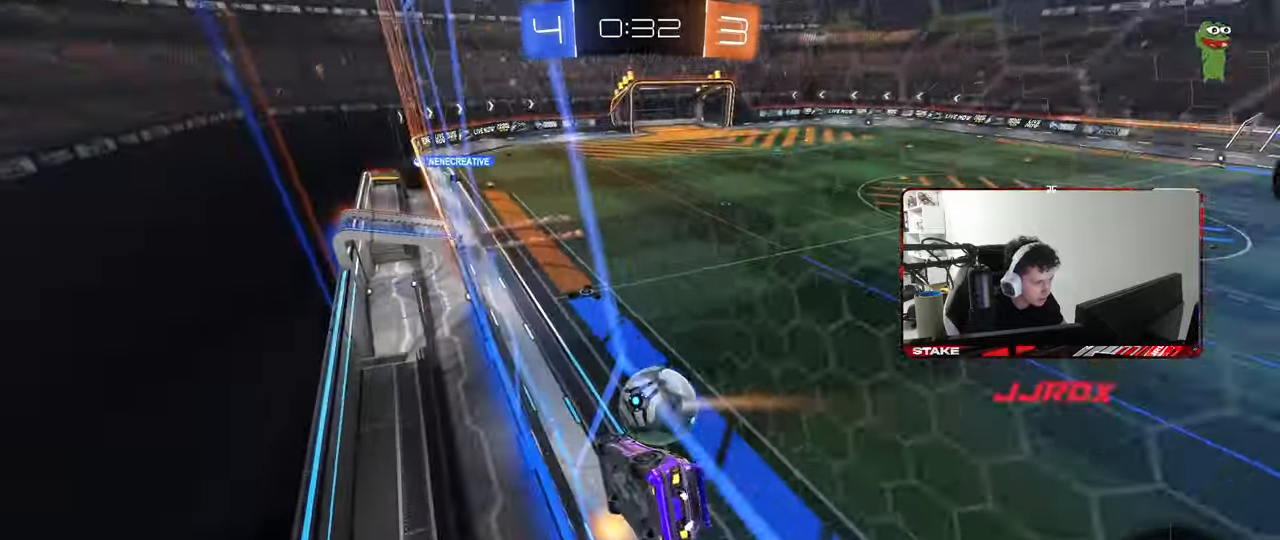
{"keys": ["d", "w"], "mouse": [], "mouse_move": "still", "events": [[267, "a", "up"], [500, "d", "down"]]}
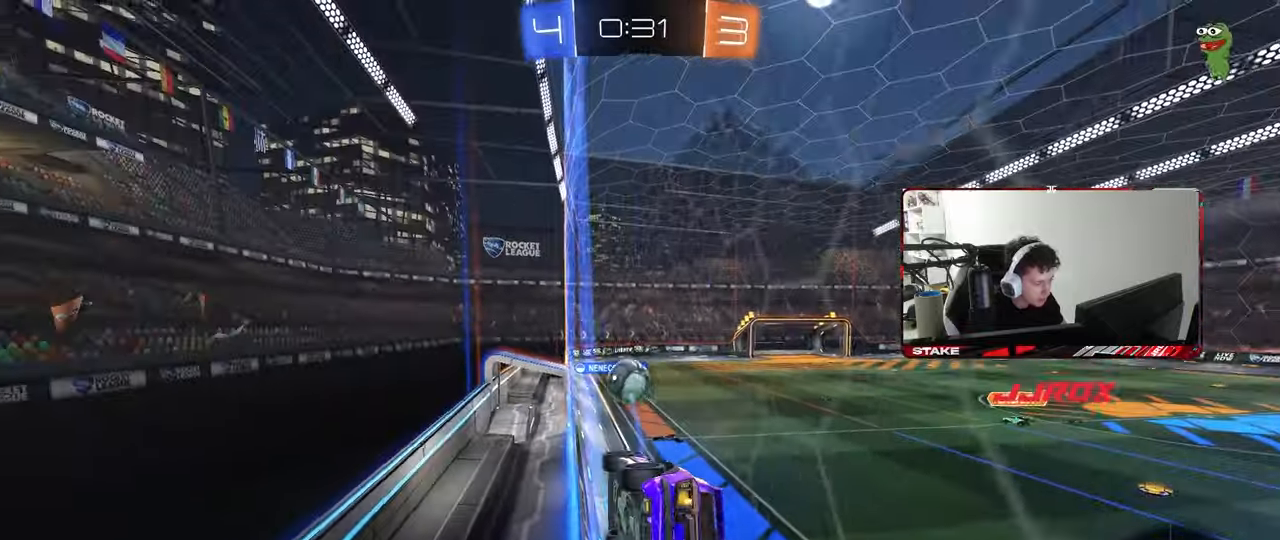
{"keys": ["w"], "mouse": [], "mouse_move": "still", "events": [[100, "d", "up"], [133, "a", "down"], [183, "a", "up"]]}
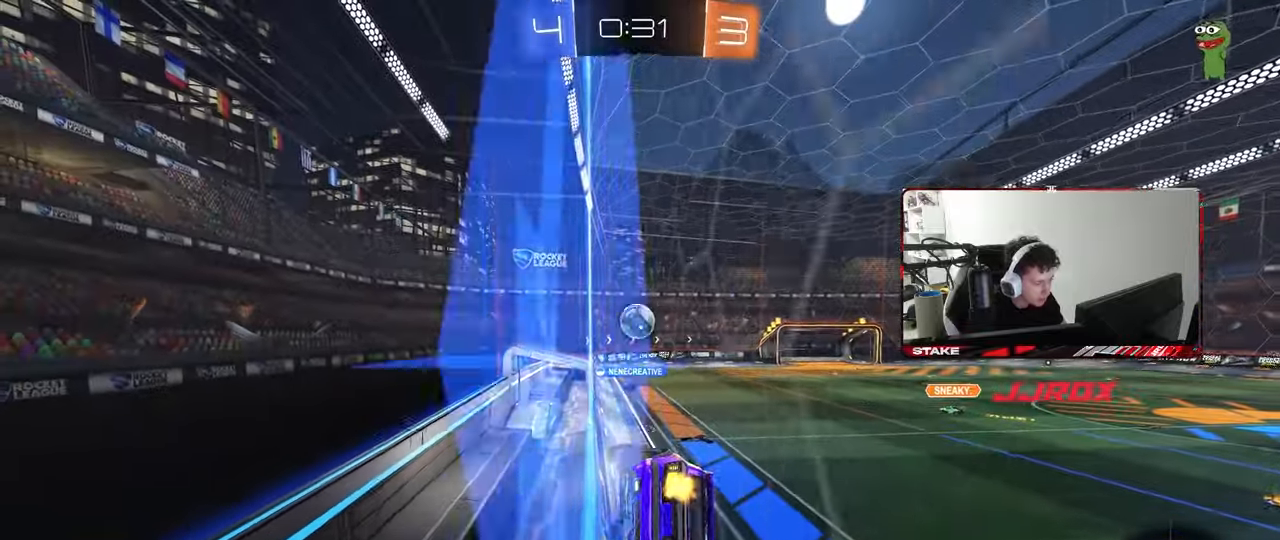
{"keys": ["a", "w"], "mouse": [], "mouse_move": "still", "events": [[383, "a", "down"]]}
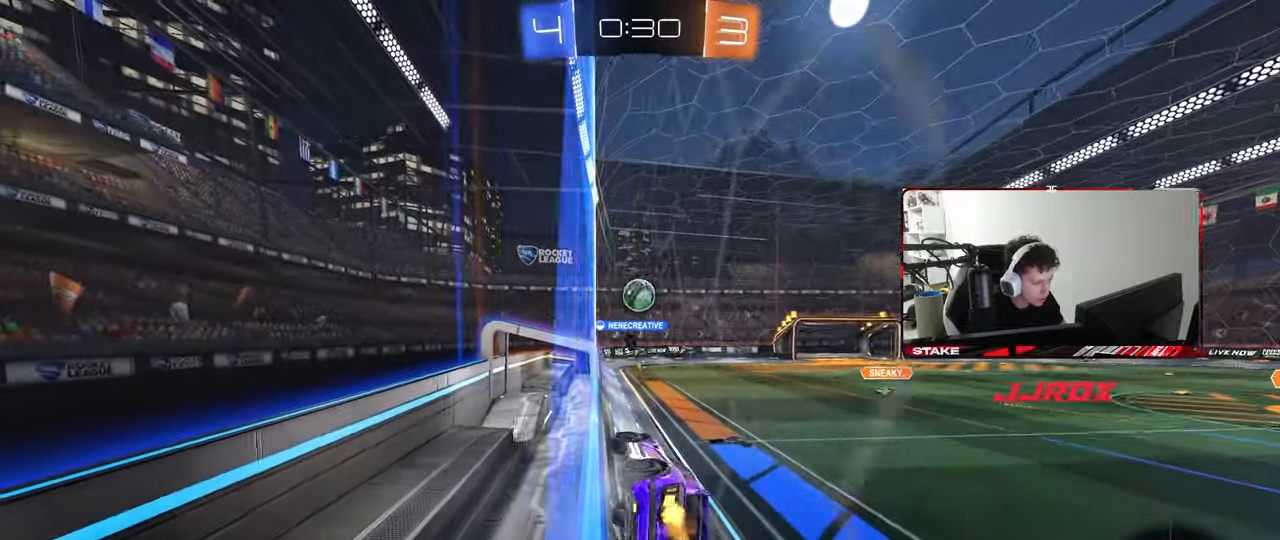
{"keys": ["d", "w"], "mouse": [], "mouse_move": "still", "events": [[83, "a", "up"], [83, "d", "down"], [267, "d", "up"], [400, "d", "down"]]}
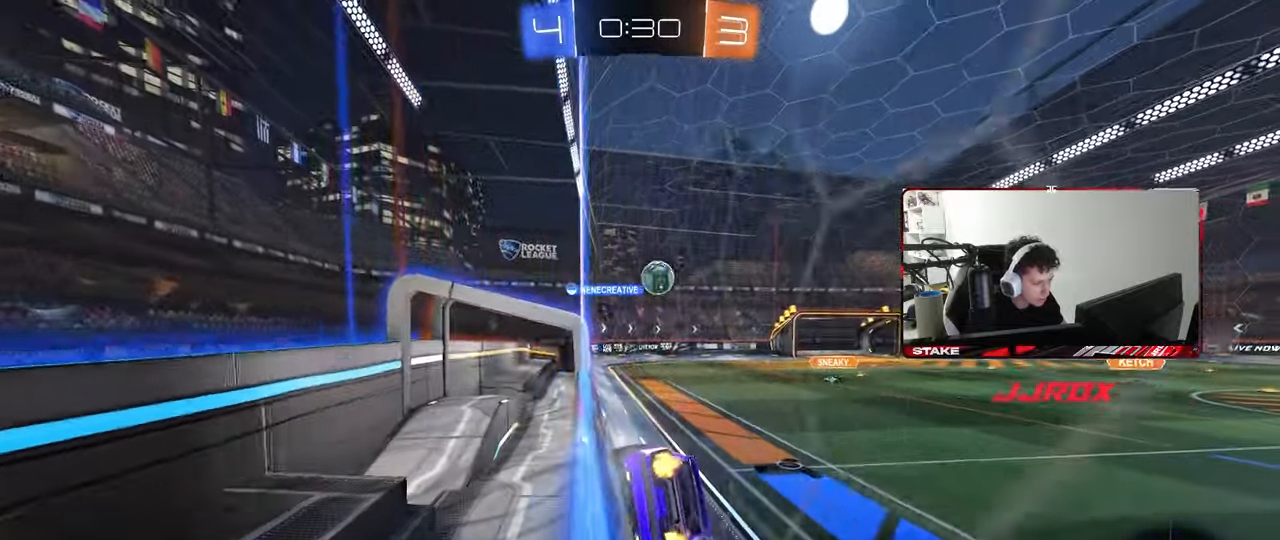
{"keys": ["w"], "mouse": [], "mouse_move": "still", "events": [[100, "d", "up"], [233, "d", "down"], [383, "d", "up"], [383, "mouse_right", "down"], [467, "mouse_right", "up"]]}
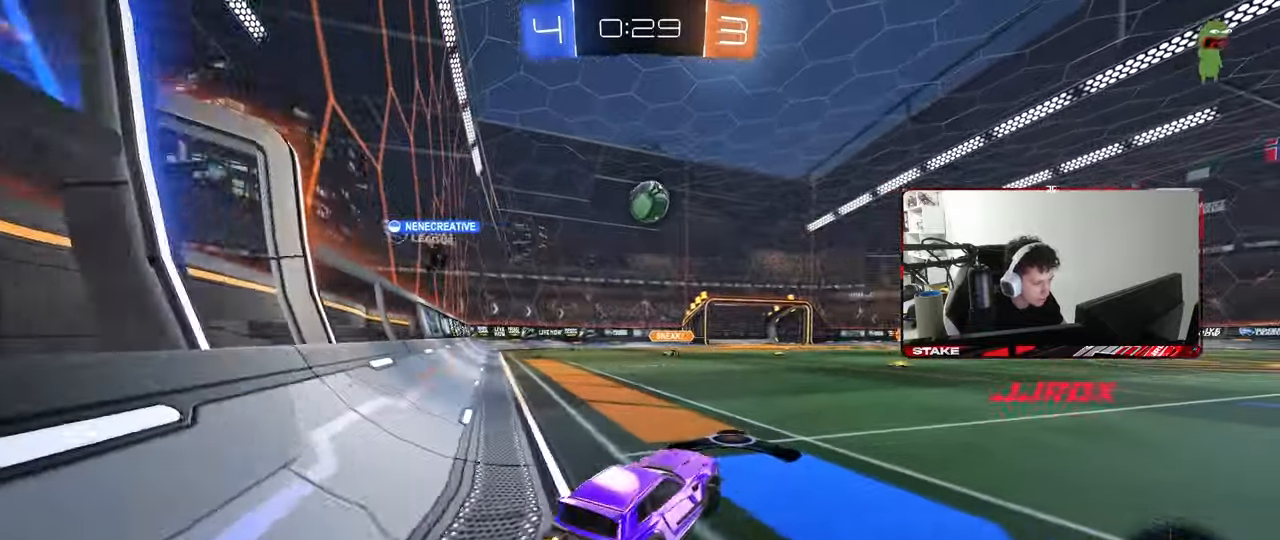
{"keys": [], "mouse": [], "mouse_move": "still", "events": [[250, "mouse_right", "down"], [350, "mouse_right", "up"], [383, "d", "down"], [433, "d", "up"], [433, "w", "up"]]}
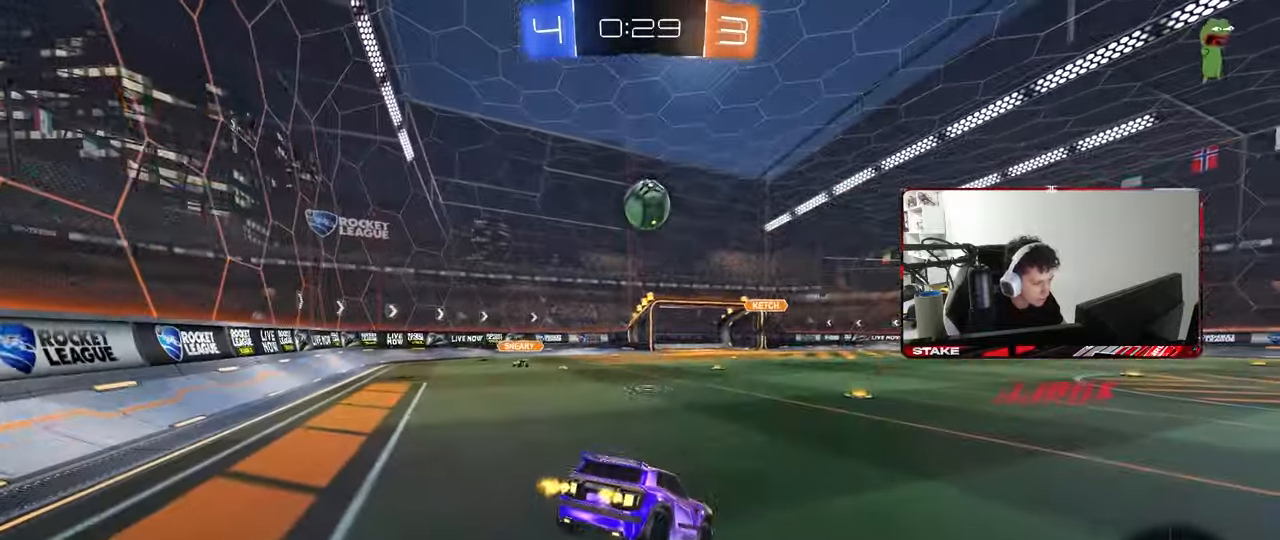
{"keys": ["a", "s"], "mouse": [], "mouse_move": "still", "events": [[33, "mouse_left", "down"], [83, "s", "down"], [267, "a", "down"], [367, "a", "up"], [417, "d", "down"], [417, "mouse_left", "up"], [450, "a", "down"], [450, "d", "up"]]}
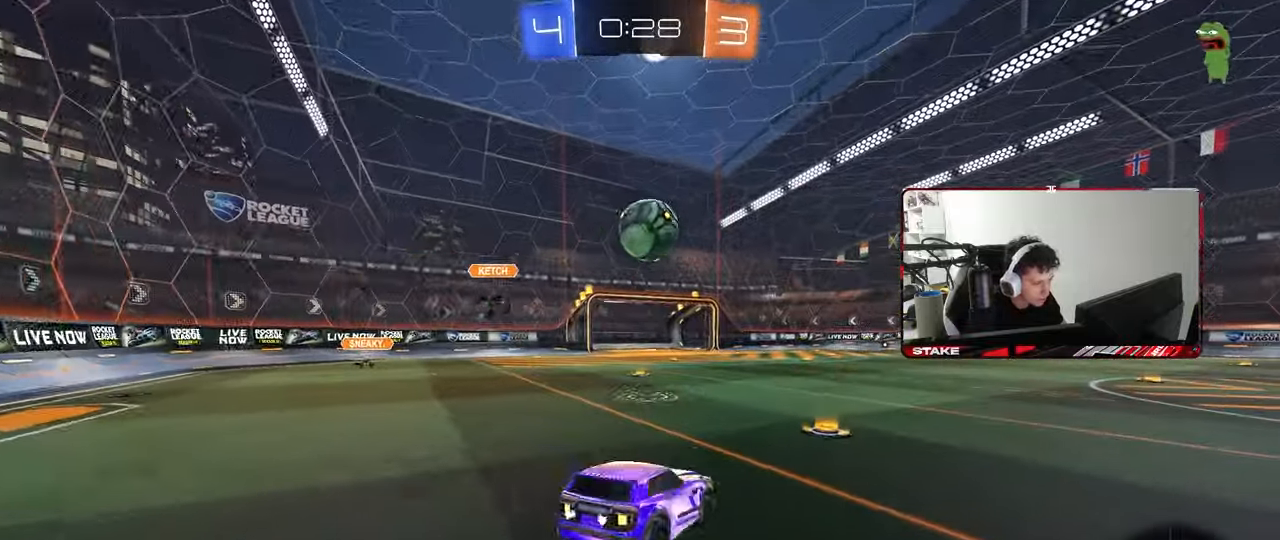
{"keys": ["d"], "mouse": ["left"], "mouse_move": "down", "events": [[50, "a", "up"], [50, "s", "up"], [100, "d", "down"], [133, "d", "up"], [183, "w", "down"], [283, "mouse_right", "down"], [333, "mouse_left", "down"], [383, "d", "down"], [383, "mouse_right", "up"], [417, "w", "up"]]}
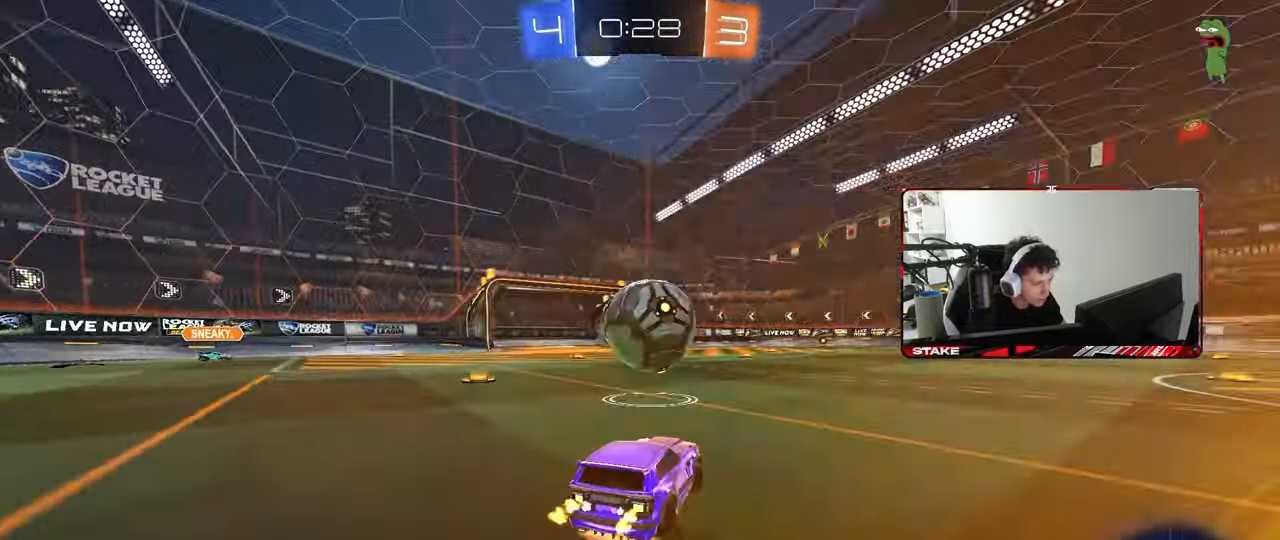
{"keys": ["a", "shift"], "mouse": ["left"], "mouse_move": "still", "events": [[17, "mouse_right", "down"], [17, "s", "down"], [150, "a", "down"], [150, "d", "up"], [150, "s", "up"], [200, "mouse_right", "up"], [200, "shift", "down"], [250, "mouse_right", "down"], [483, "mouse_right", "up"]]}
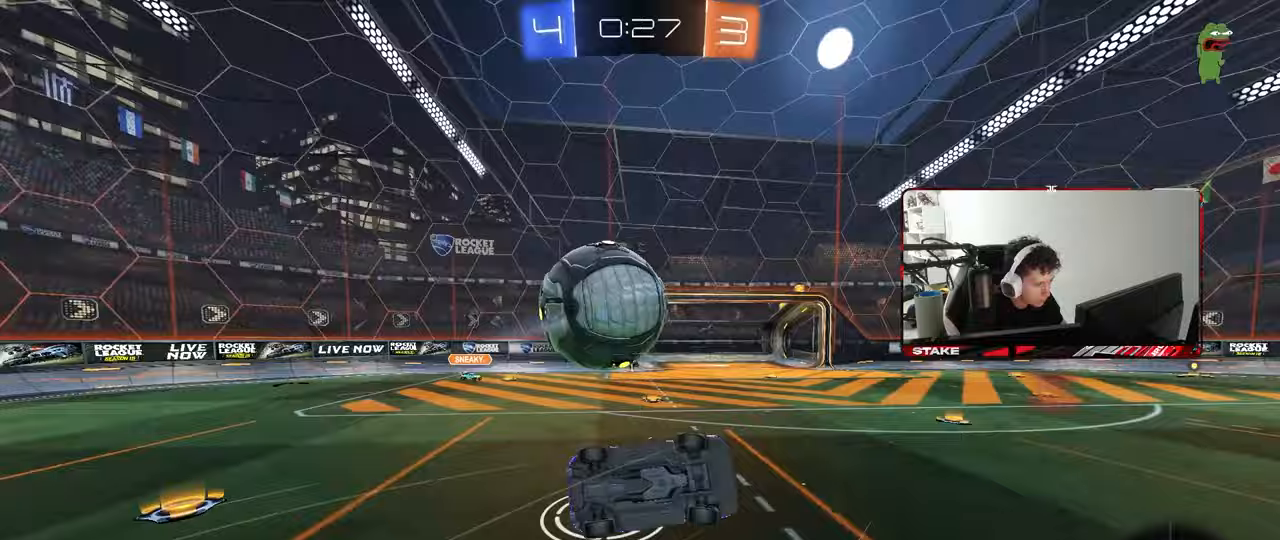
{"keys": ["a", "w"], "mouse": [], "mouse_move": "still", "events": [[133, "mouse_left", "up"], [267, "space", "down"], [367, "w", "down"], [417, "shift", "up"], [417, "space", "up"]]}
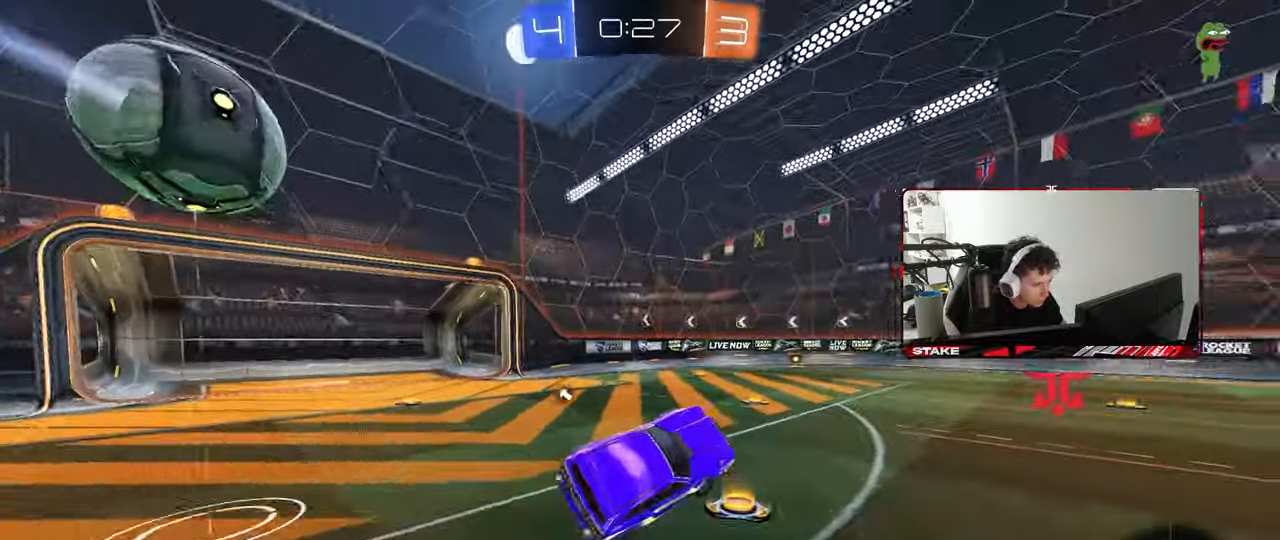
{"keys": ["w"], "mouse": ["left"], "mouse_move": "still", "events": [[100, "space", "down"], [183, "a", "up"], [183, "d", "down"], [183, "shift", "down"], [183, "w", "up"], [233, "space", "up"], [283, "d", "up"], [283, "shift", "up"], [383, "mouse_left", "down"], [417, "w", "down"]]}
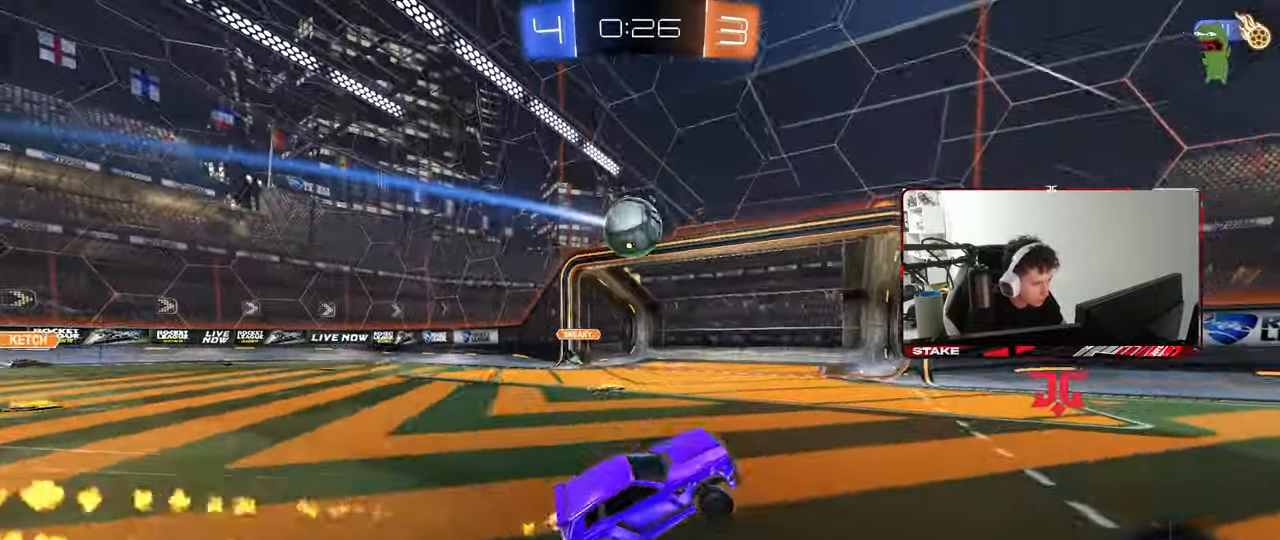
{"keys": ["a", "w"], "mouse": ["right"], "mouse_move": "still", "events": [[67, "d", "down"], [150, "mouse_left", "up"], [250, "d", "up"], [350, "d", "down"], [433, "d", "up"], [483, "a", "down"], [483, "mouse_right", "down"]]}